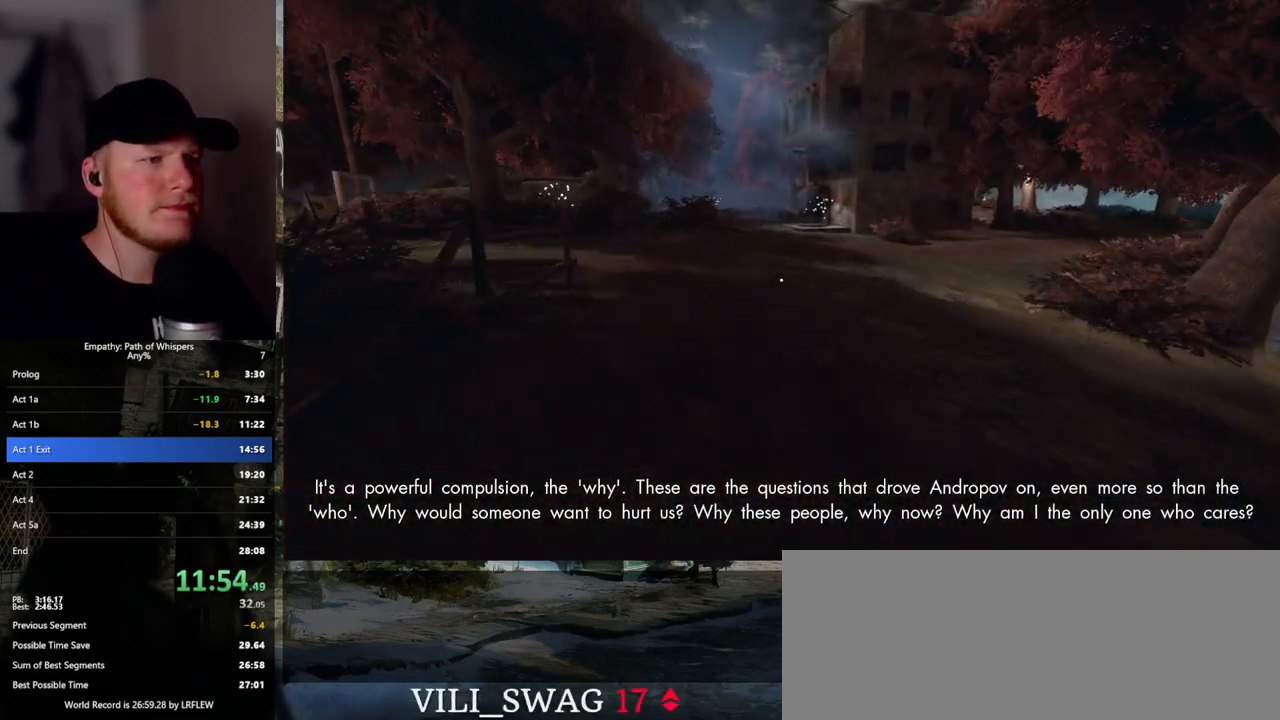
Gameplay with keyboard and mouse; each line is a JSON object with the keys and mouse buttons held at the frame after it. "events" lists presses ("down") and releases ("up") of ".", "/", "0", "1", "2", "3", "4", "5", "6", "7", "8", "9", "a", "alt_l", "alt_r", "b", "backslash", "backspace", "c", "caps_lock", "comma", "ctrl_l", "ctrl_r", "d", "e", "equals", "escape", "f", "f1", "f10", "f11", "f12", "f2", "f3", "f4", "f5", "f6", "f7", "f8", "f9", "g", "h", "i", "j", "k", "l", "lbracket", "m", "minus", "n", "o", "p", "q", "quote", "r", "rbracket", "return", "s", "semicolon", "shift_l", "shift_r", "space", "super_l", "super_r", "t", "tab", "tilde", "u", "v", "w", "x", "y", "z", "mouse_left", "mouse_wheel", "mouse_right", "mouse_mb4" and "mouse_mb5" between this image and that frame as [ms after this image, input, new state], when the widget could be followed in between. "mouse_left", "mouse_wheel", "mouse_right", "mouse_mb4", "mouse_mb5" = the "left", "wheel", "right", "mb4", "mb5" buttons of the "mouse" list. No other keys are recorded. "wheel" means that the mouse wheel is clicked or scrolled. Mouse movement is not recorded.
{"keys": ["shift_l", "w"], "mouse": [], "events": []}
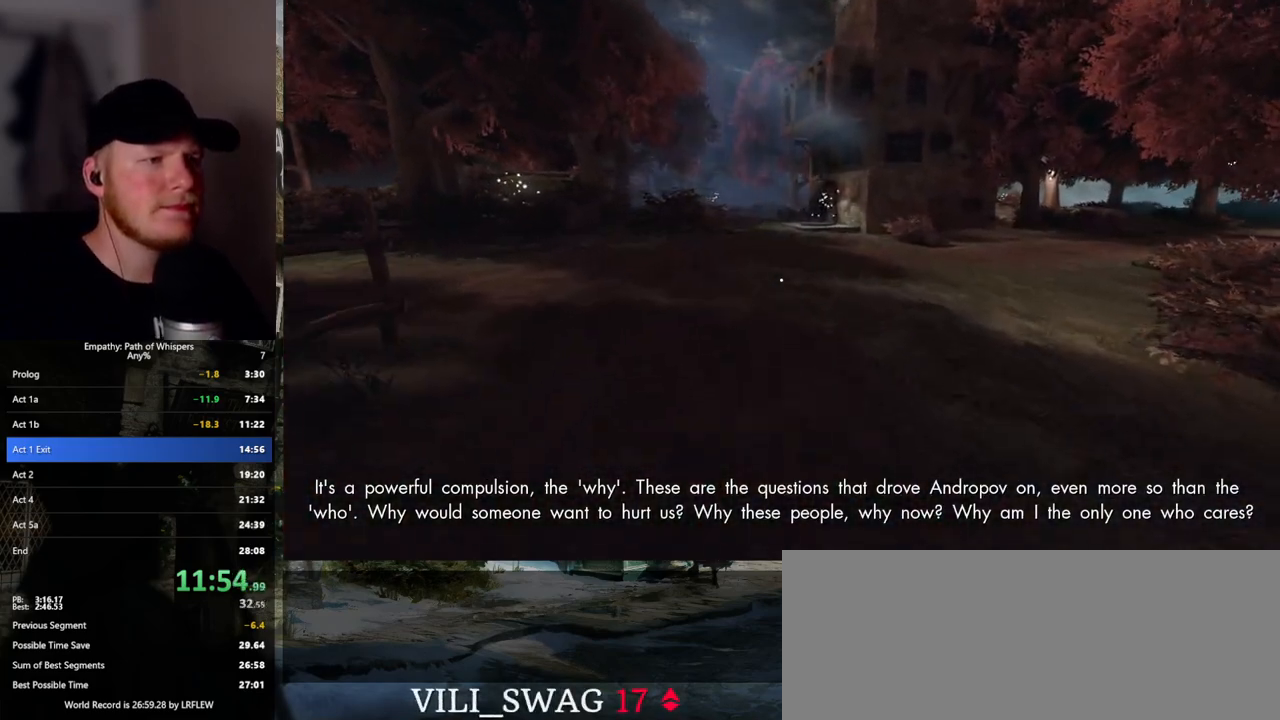
{"keys": ["shift_l", "w"], "mouse": [], "events": []}
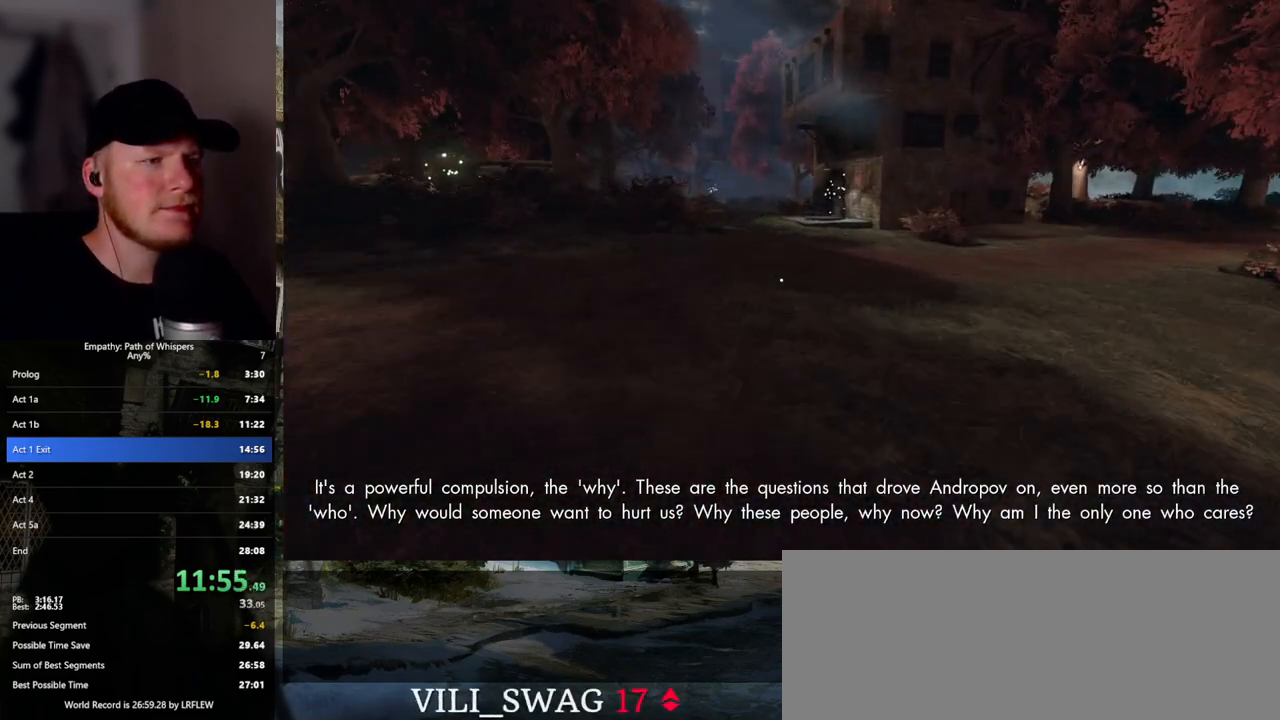
{"keys": ["shift_l", "w"], "mouse": [], "events": []}
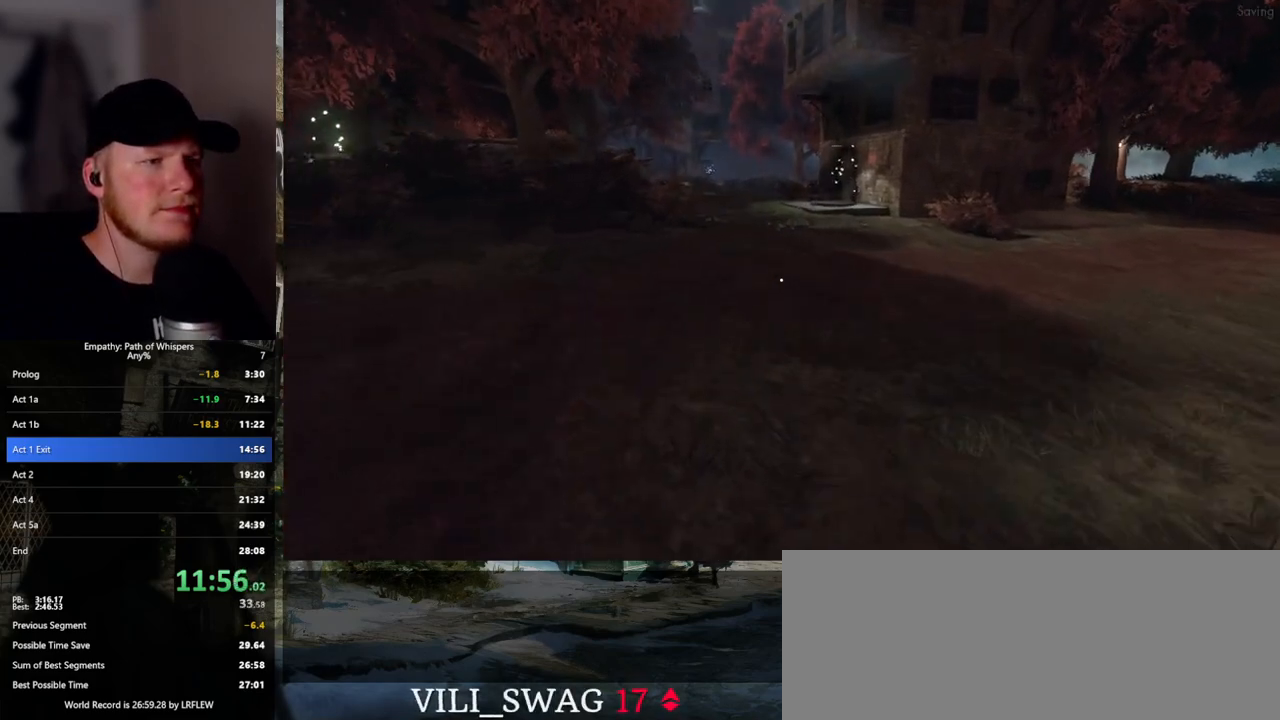
{"keys": ["shift_l", "w"], "mouse": [], "events": []}
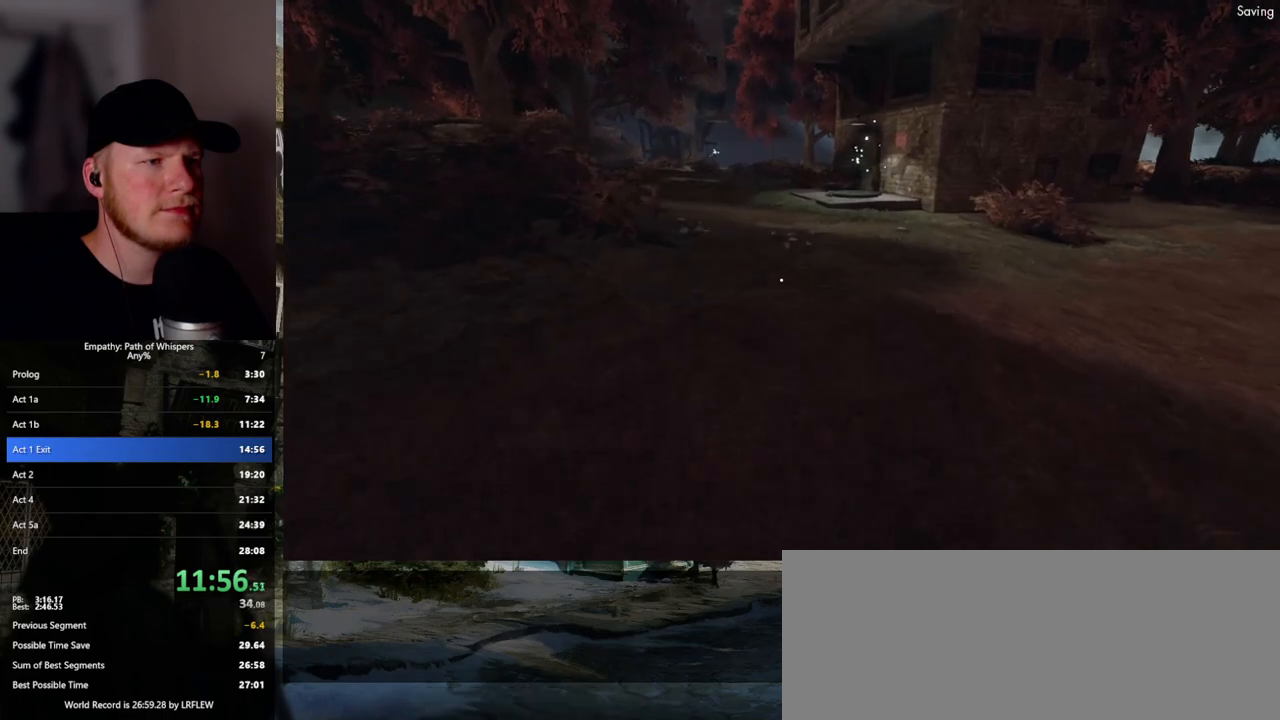
{"keys": ["shift_l", "w"], "mouse": [], "events": []}
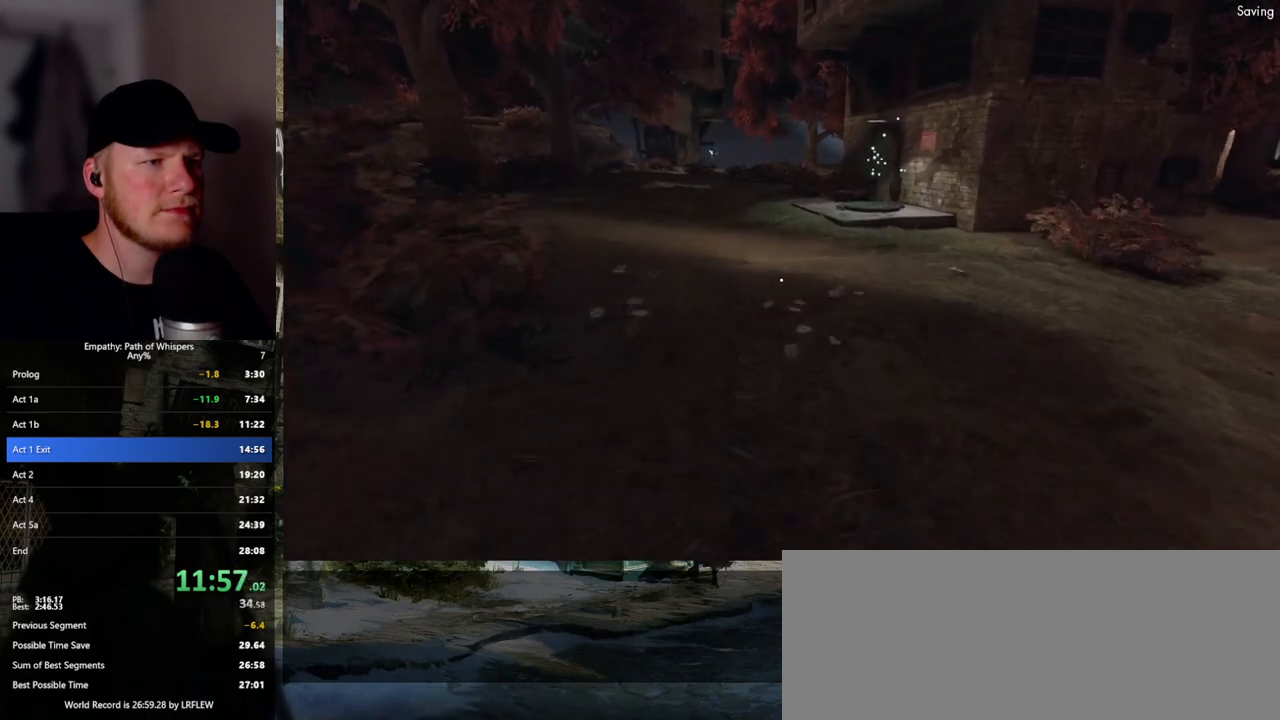
{"keys": ["shift_l", "w"], "mouse": [], "events": []}
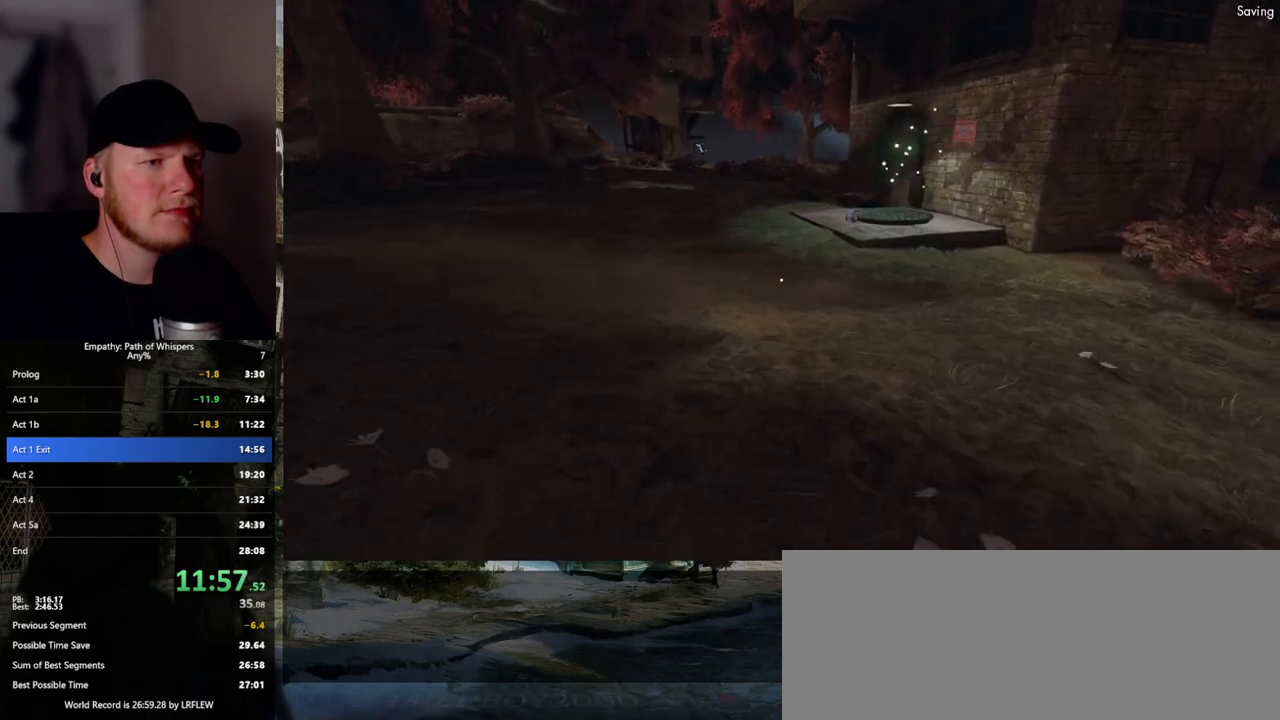
{"keys": ["shift_l", "w"], "mouse": [], "events": []}
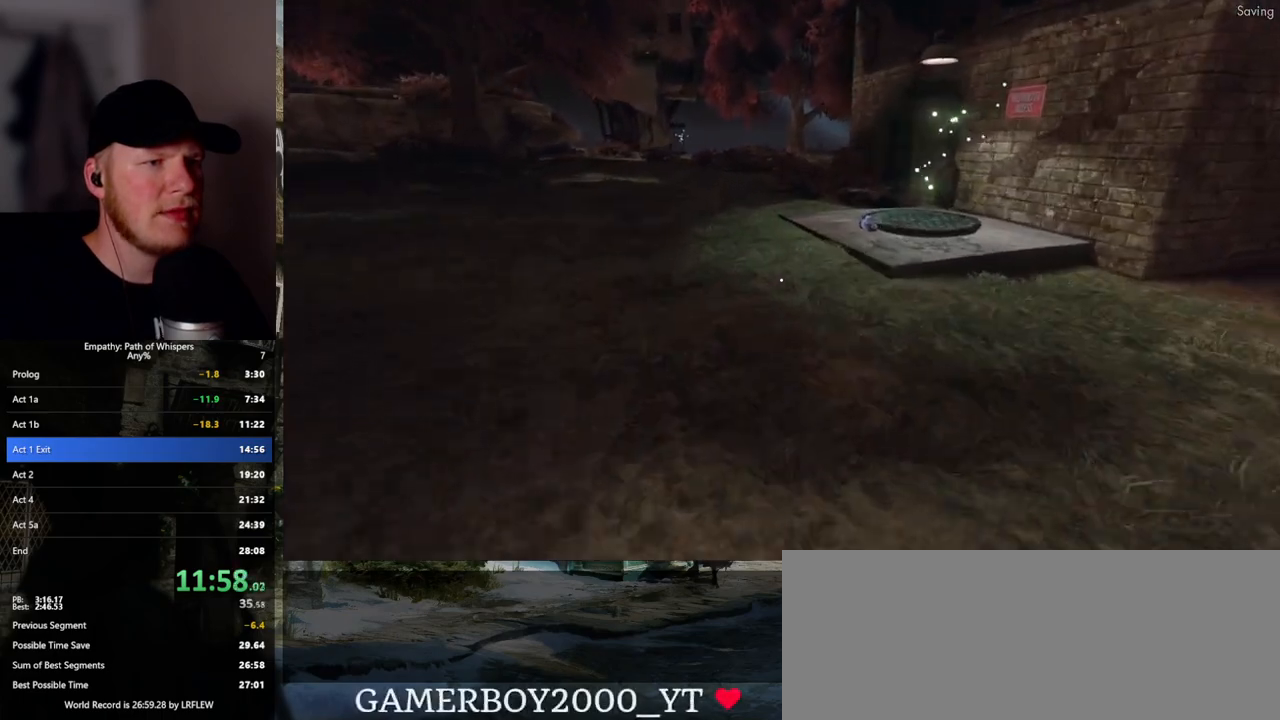
{"keys": ["shift_l", "w"], "mouse": [], "events": []}
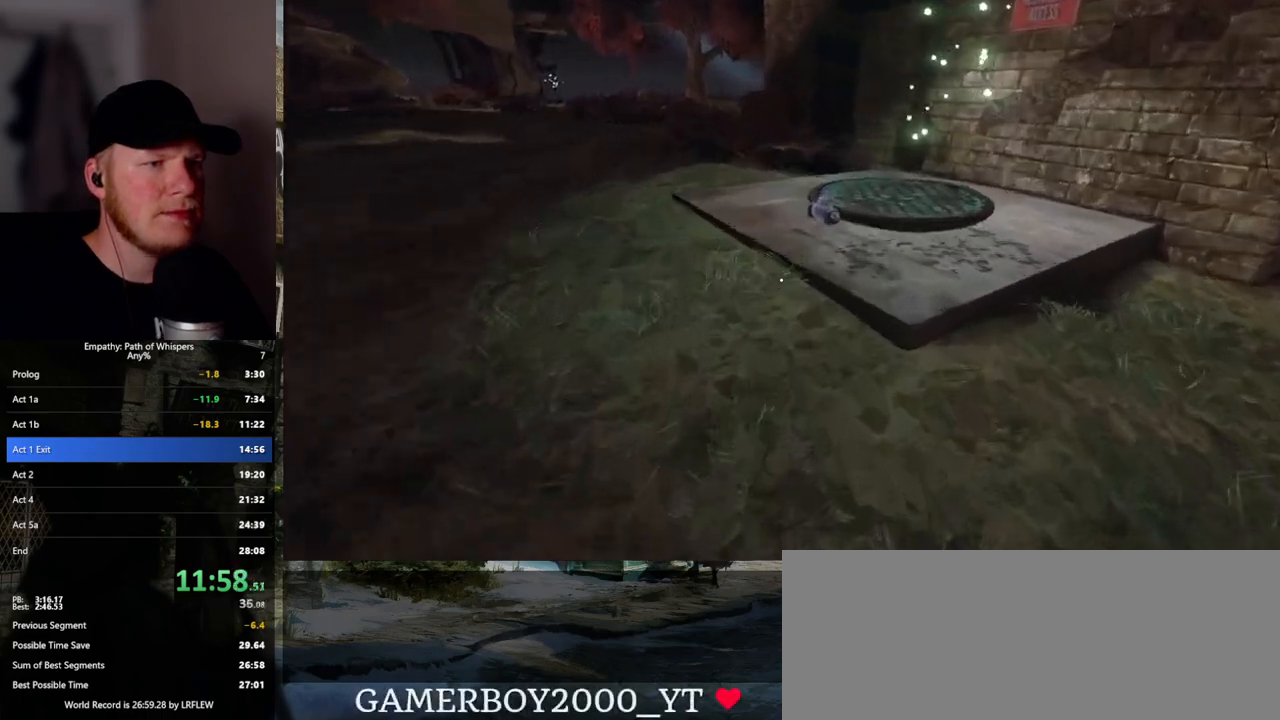
{"keys": ["shift_l", "tab"], "mouse": [], "events": [[183, "tab", "down"], [367, "mouse_left", "down"], [383, "w", "up"], [500, "mouse_left", "up"]]}
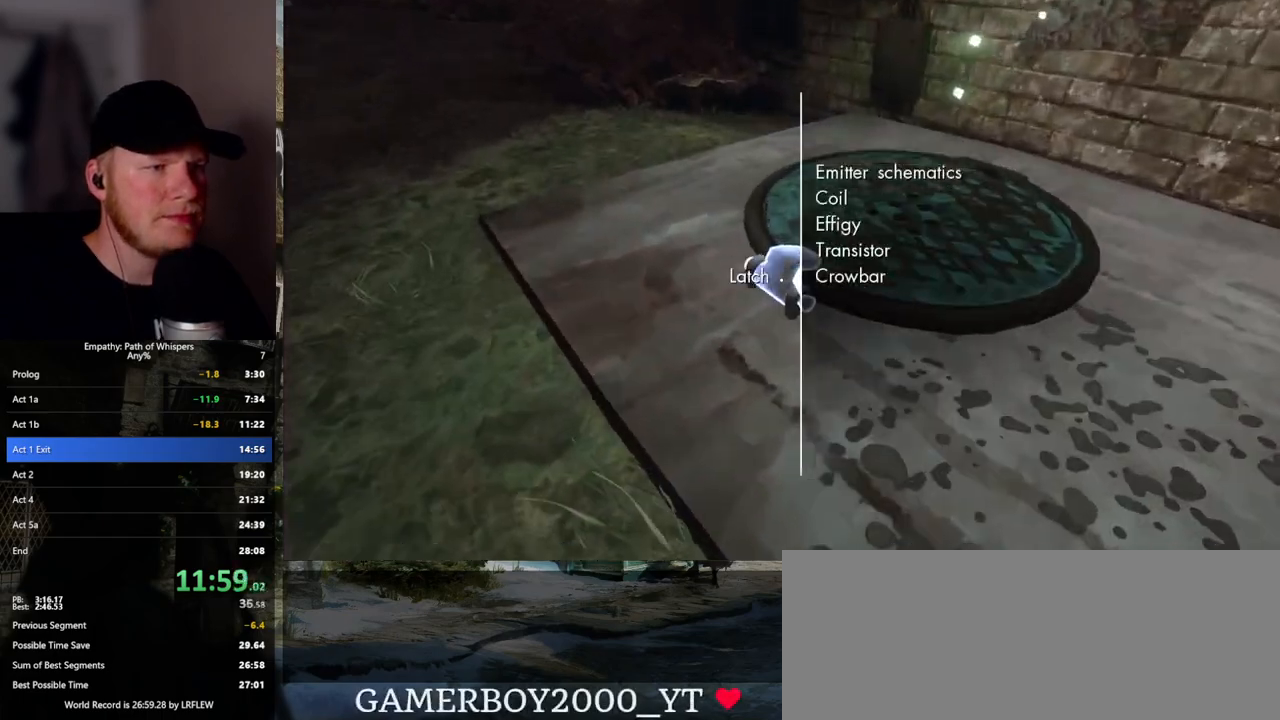
{"keys": ["shift_l", "tab", "w"], "mouse": ["left"], "events": [[83, "mouse_left", "down"], [183, "mouse_left", "up"], [417, "w", "down"], [450, "mouse_left", "down"]]}
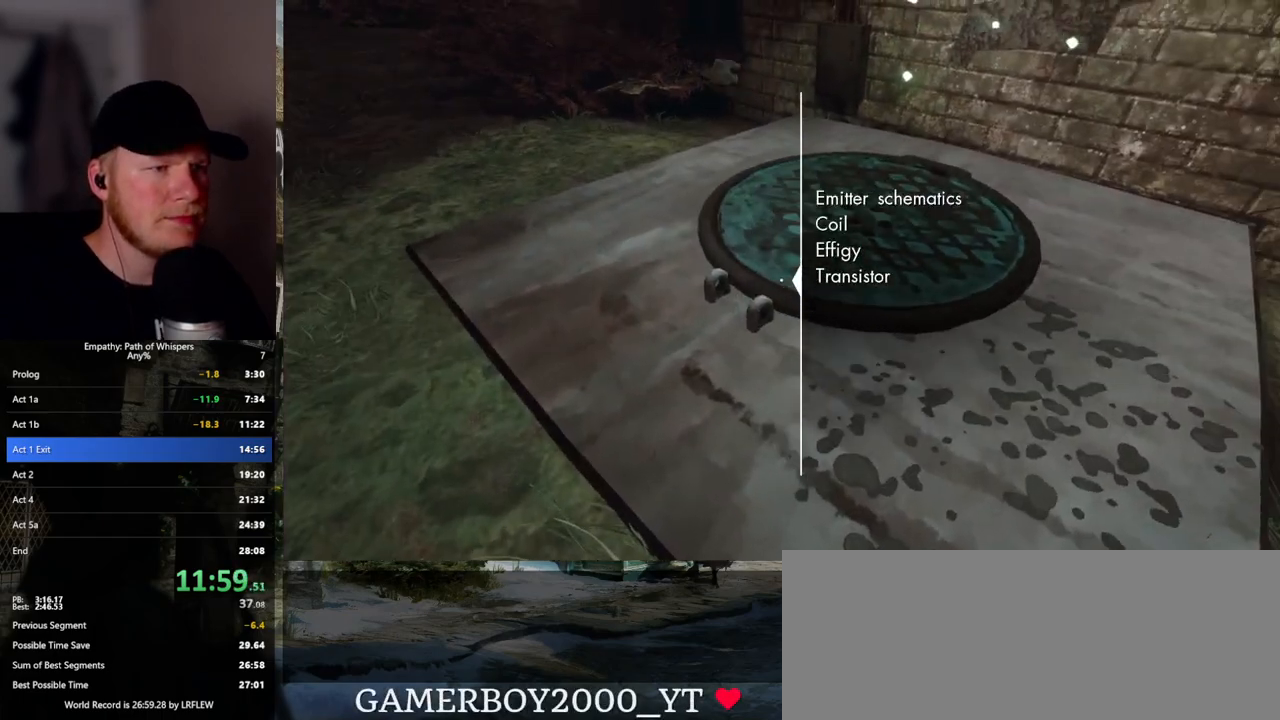
{"keys": ["shift_l"], "mouse": ["left"], "events": [[17, "tab", "up"], [50, "mouse_left", "up"], [150, "mouse_left", "down"], [150, "w", "up"], [250, "mouse_left", "up"], [333, "mouse_left", "down"], [433, "mouse_left", "up"], [500, "mouse_left", "down"]]}
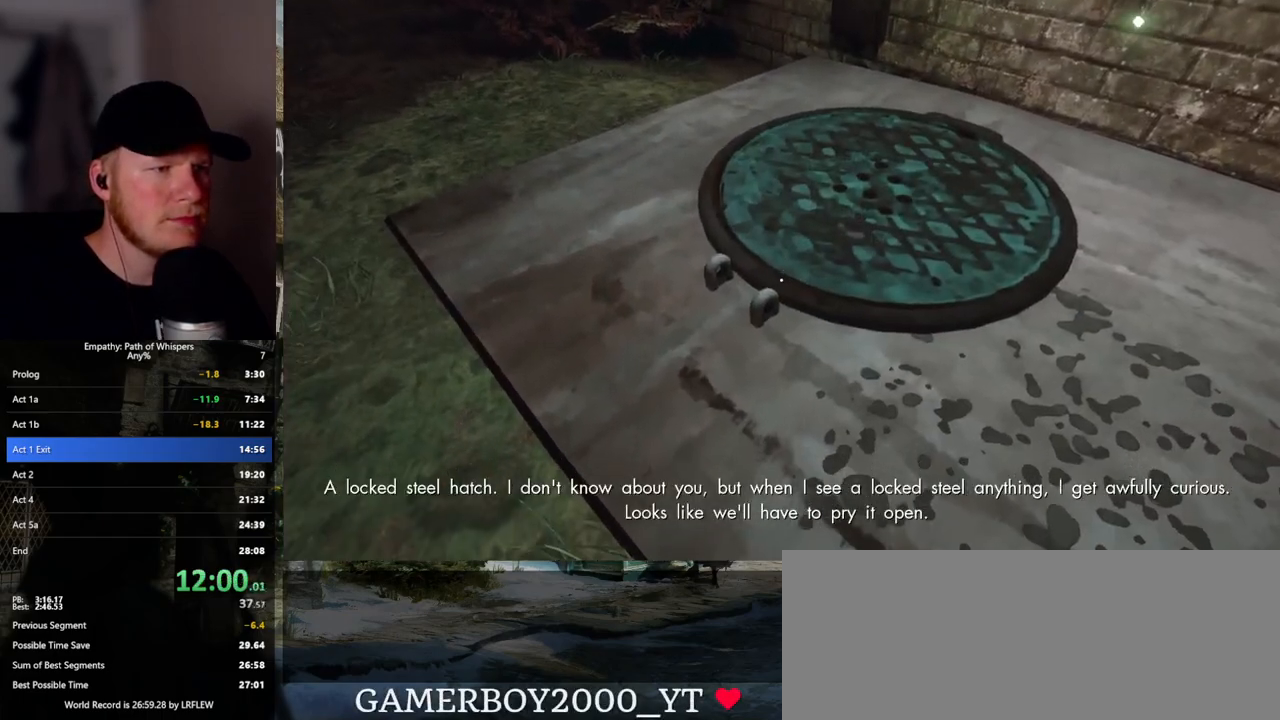
{"keys": ["shift_l"], "mouse": ["left"], "events": [[67, "a", "down"], [100, "mouse_left", "up"], [200, "mouse_left", "down"], [317, "mouse_left", "up"], [383, "a", "up"], [400, "mouse_left", "down"]]}
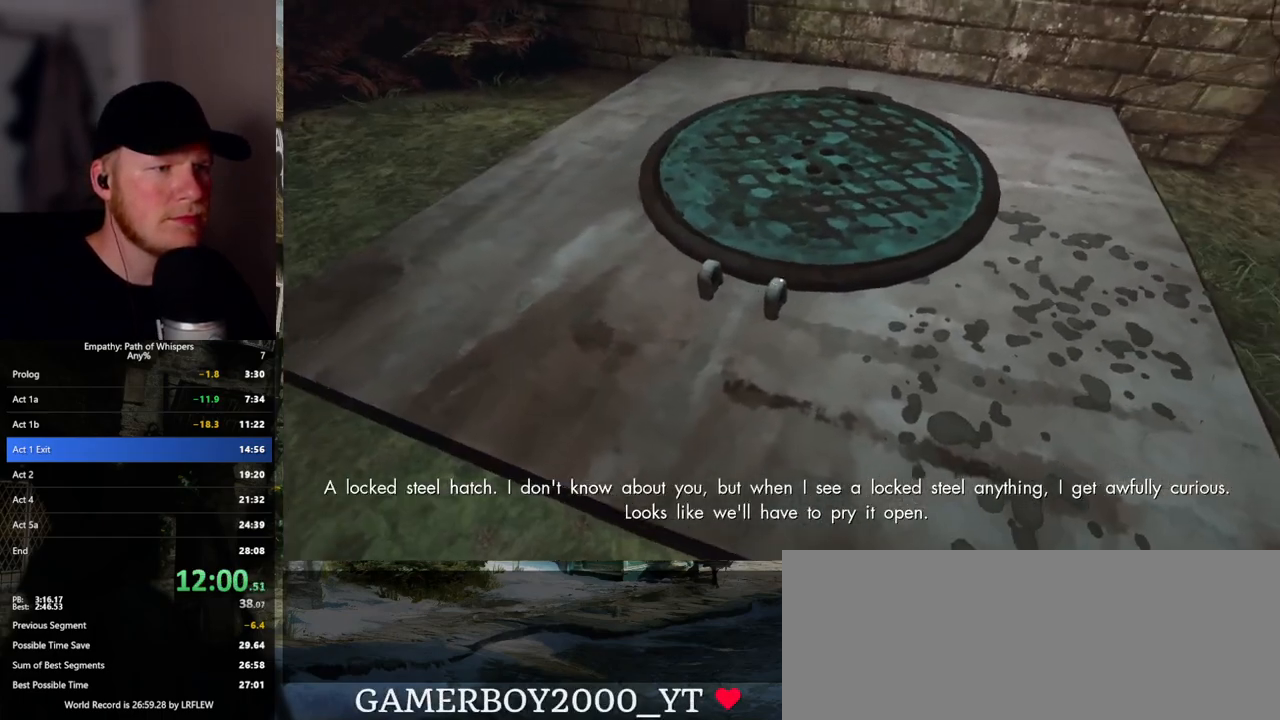
{"keys": ["shift_l"], "mouse": ["left"], "events": [[17, "mouse_left", "up"], [67, "w", "down"], [100, "mouse_left", "down"], [200, "mouse_left", "up"], [300, "mouse_left", "down"], [400, "mouse_left", "up"], [400, "w", "up"], [500, "mouse_left", "down"]]}
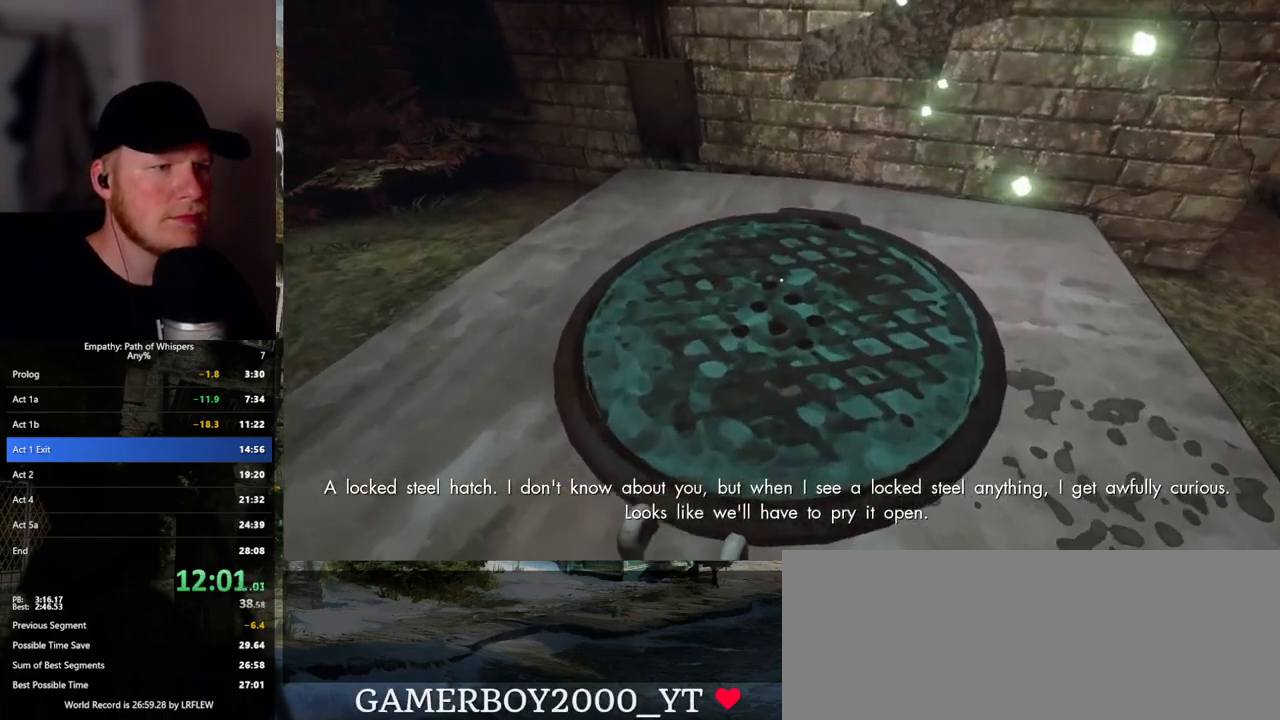
{"keys": ["shift_l"], "mouse": [], "events": [[83, "mouse_left", "up"], [100, "s", "down"], [117, "d", "down"], [200, "mouse_left", "down"], [317, "mouse_left", "up"], [383, "mouse_left", "down"], [467, "mouse_left", "up"], [467, "s", "up"], [500, "d", "up"]]}
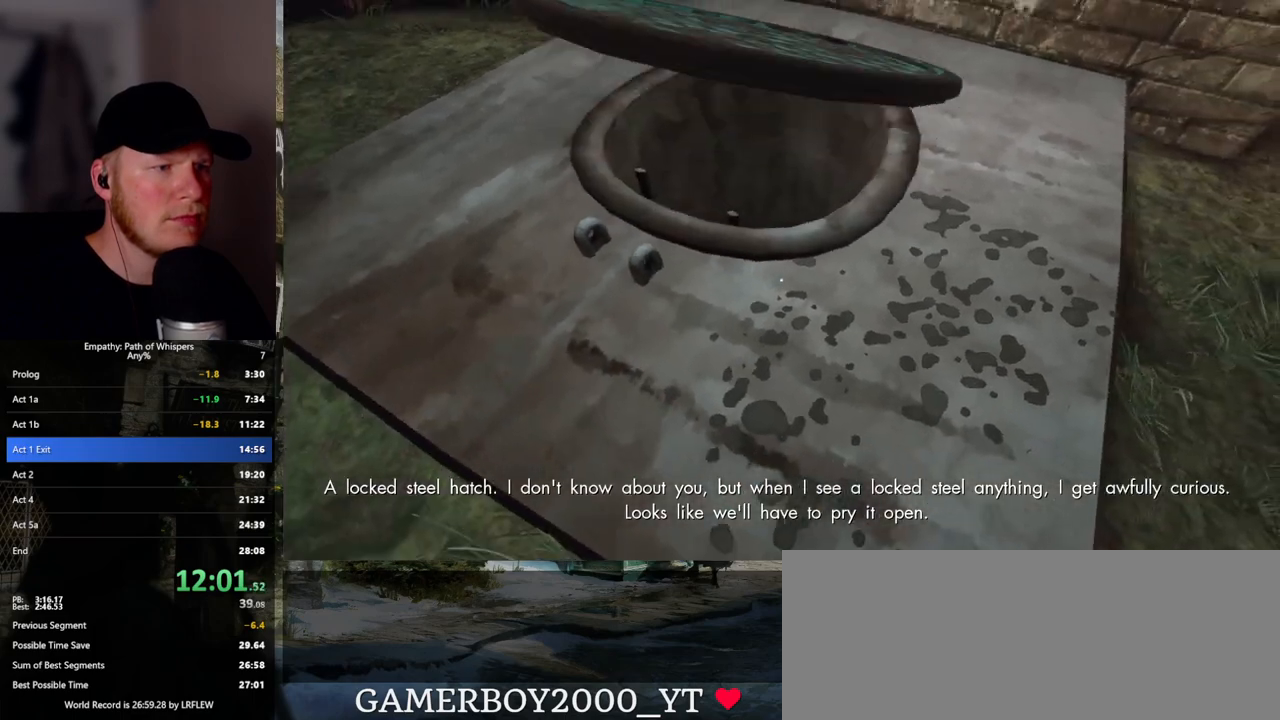
{"keys": ["shift_l", "w"], "mouse": [], "events": [[100, "w", "down"], [333, "mouse_left", "down"], [450, "mouse_left", "up"]]}
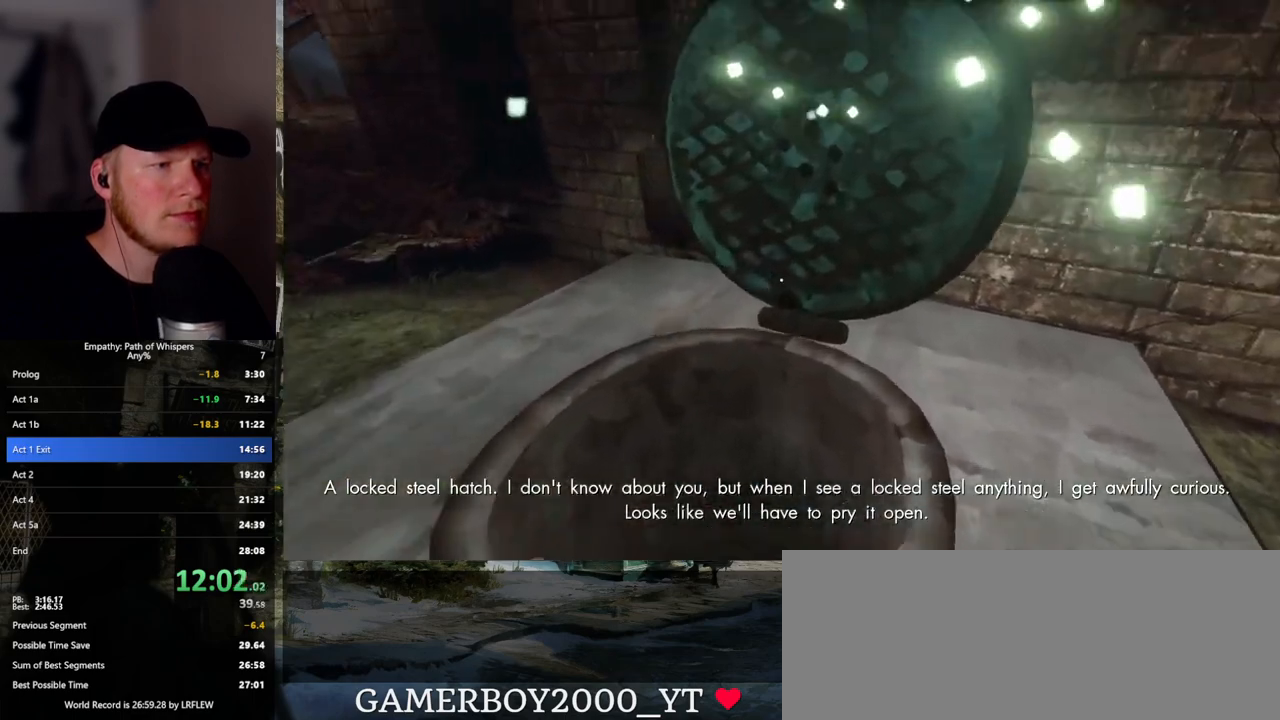
{"keys": ["shift_l", "w"], "mouse": ["left"], "events": [[33, "mouse_left", "down"], [67, "w", "up"], [117, "mouse_left", "up"], [200, "mouse_left", "down"], [283, "a", "down"], [300, "mouse_left", "up"], [300, "w", "down"], [400, "a", "up"], [433, "mouse_left", "down"]]}
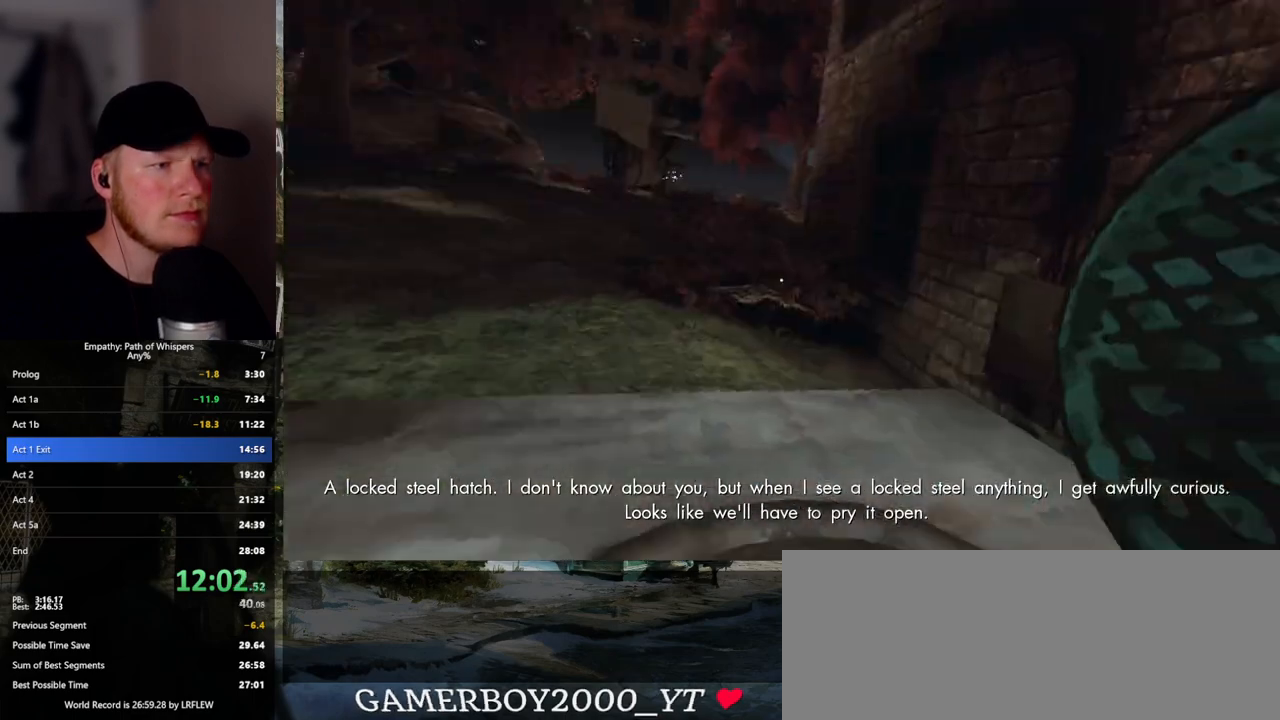
{"keys": ["s", "shift_l"], "mouse": [], "events": [[33, "mouse_left", "up"], [83, "w", "up"], [217, "s", "down"]]}
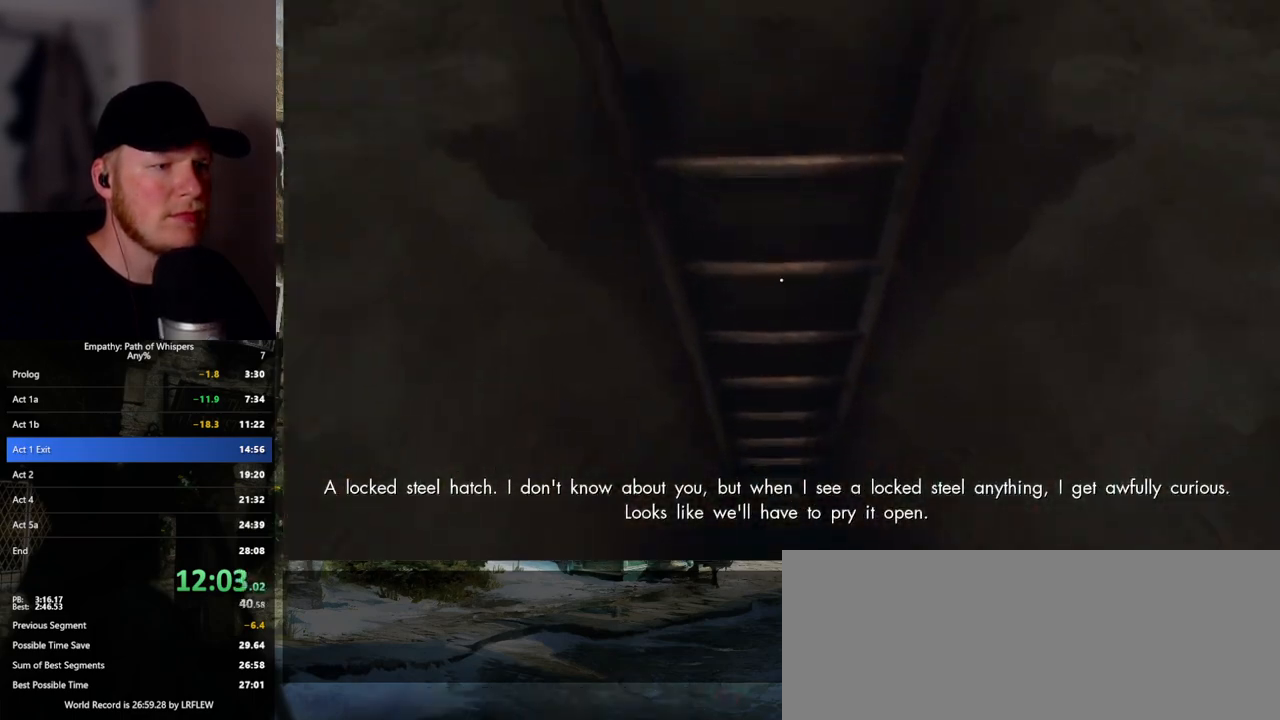
{"keys": ["s", "shift_l"], "mouse": [], "events": []}
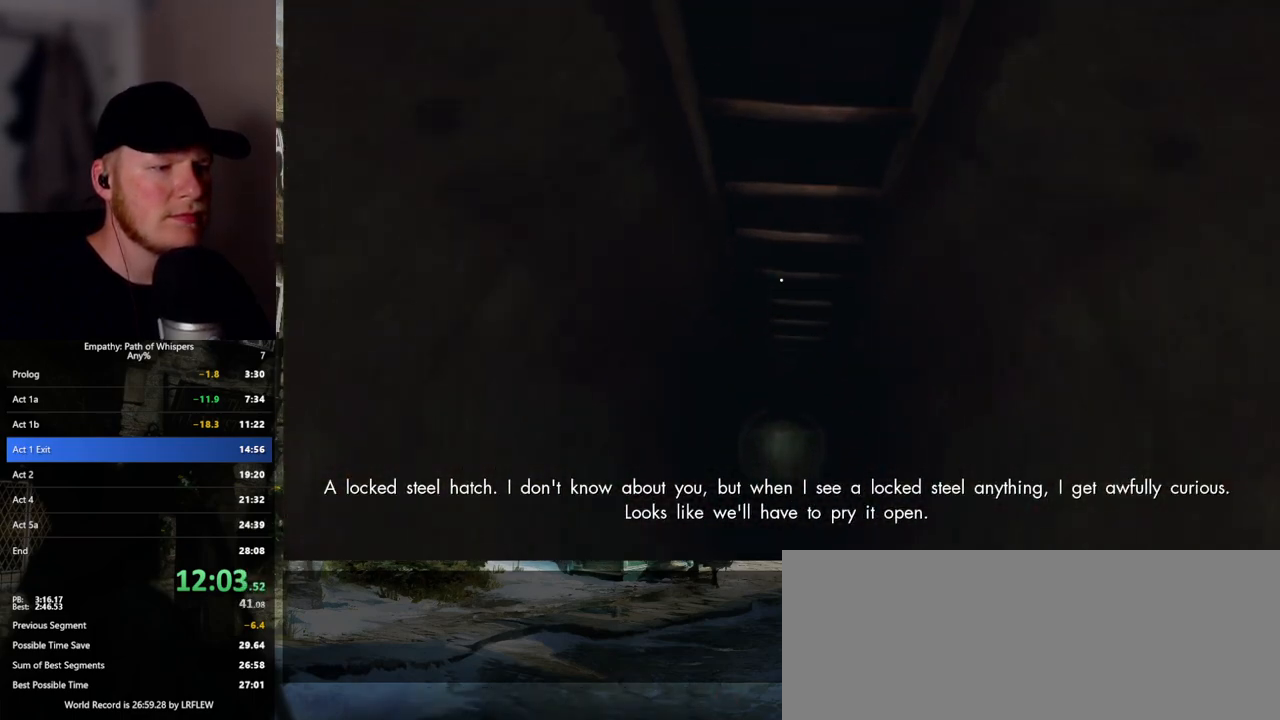
{"keys": ["s", "shift_l"], "mouse": [], "events": []}
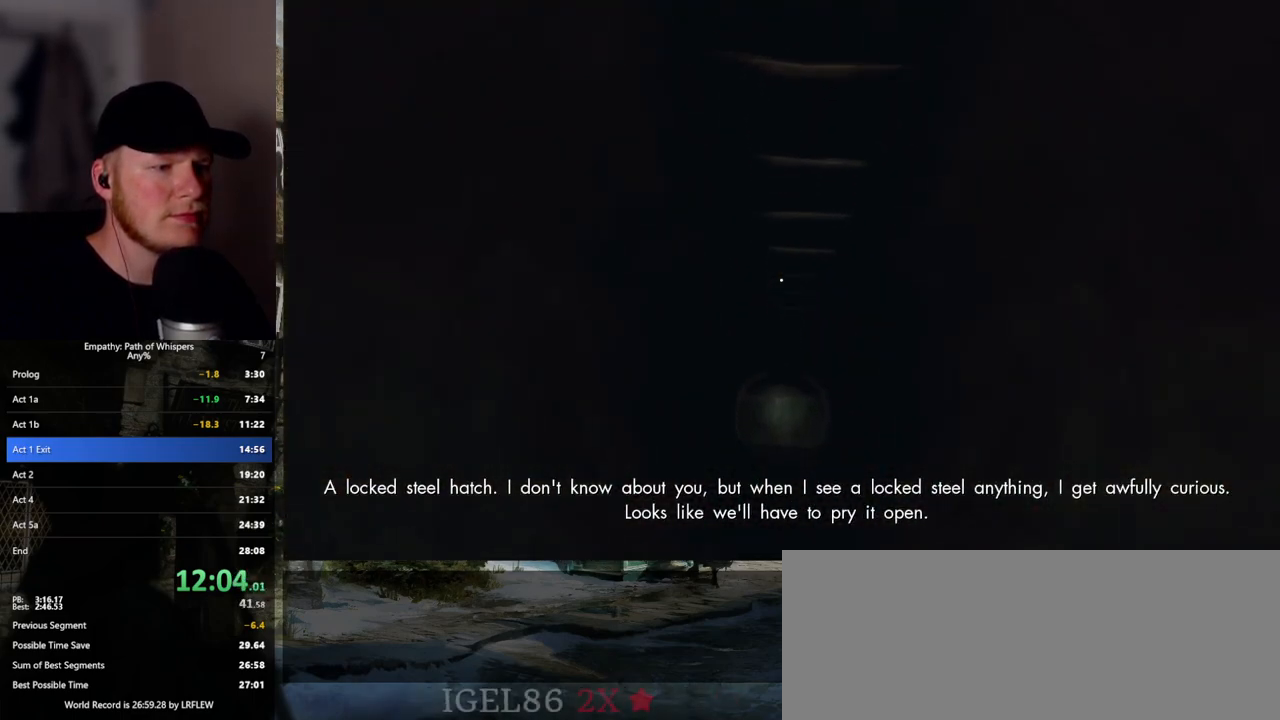
{"keys": ["s", "shift_l"], "mouse": [], "events": []}
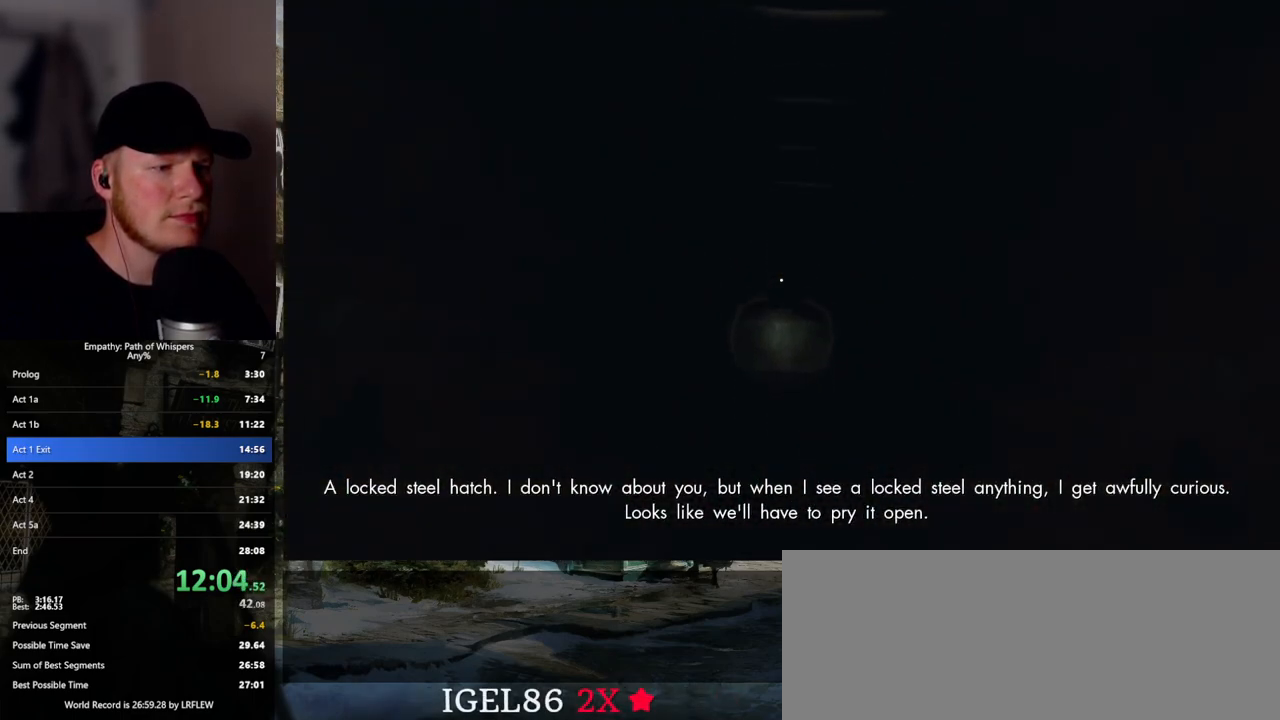
{"keys": ["s", "shift_l"], "mouse": [], "events": []}
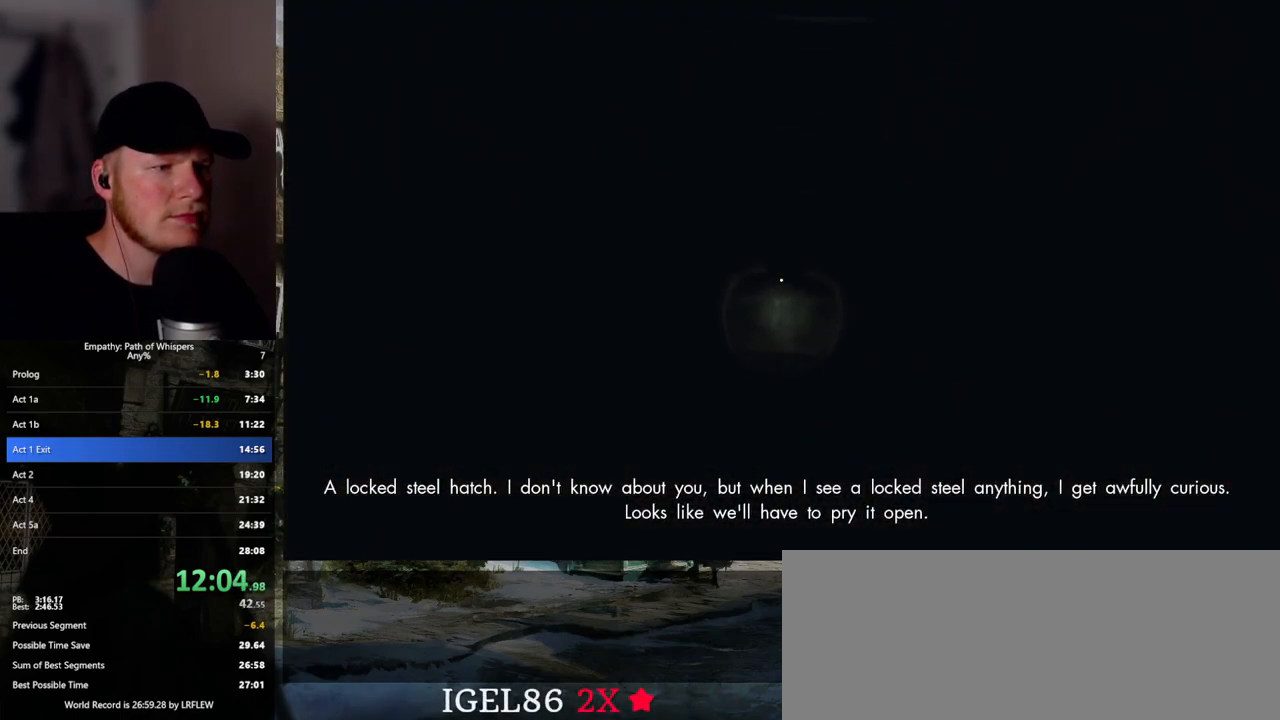
{"keys": ["s", "shift_l"], "mouse": [], "events": []}
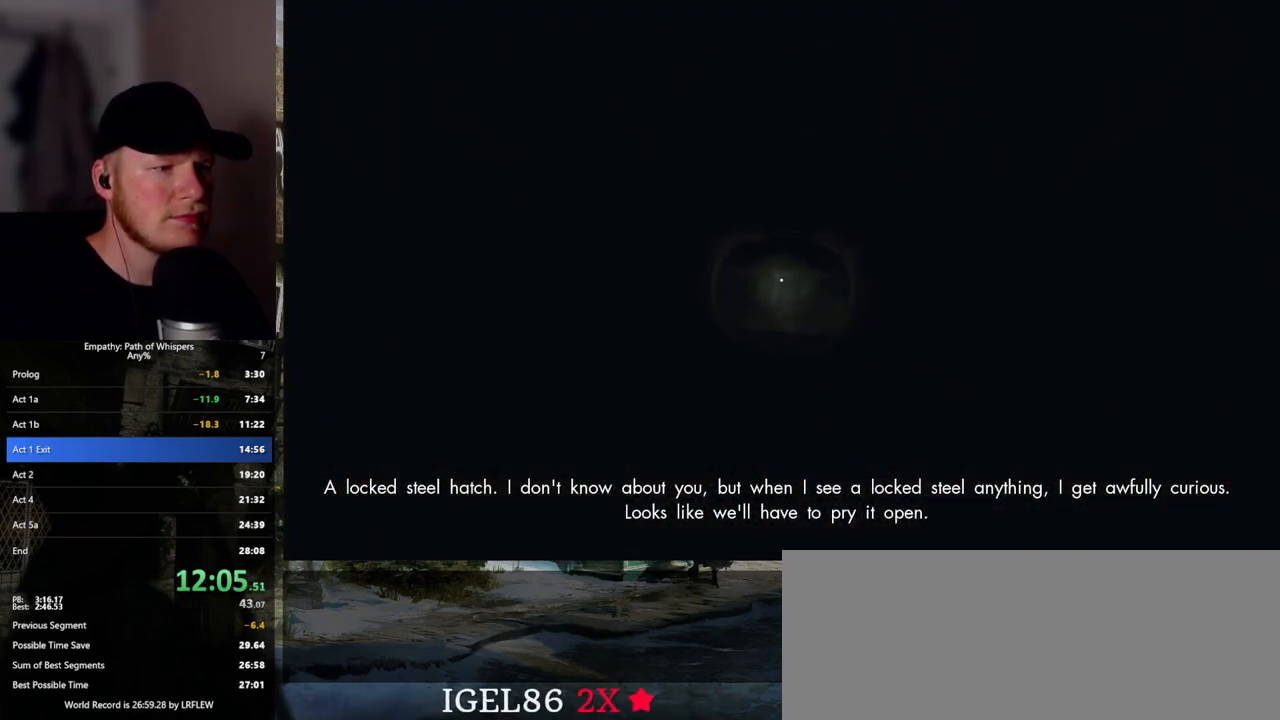
{"keys": ["s", "shift_l"], "mouse": [], "events": []}
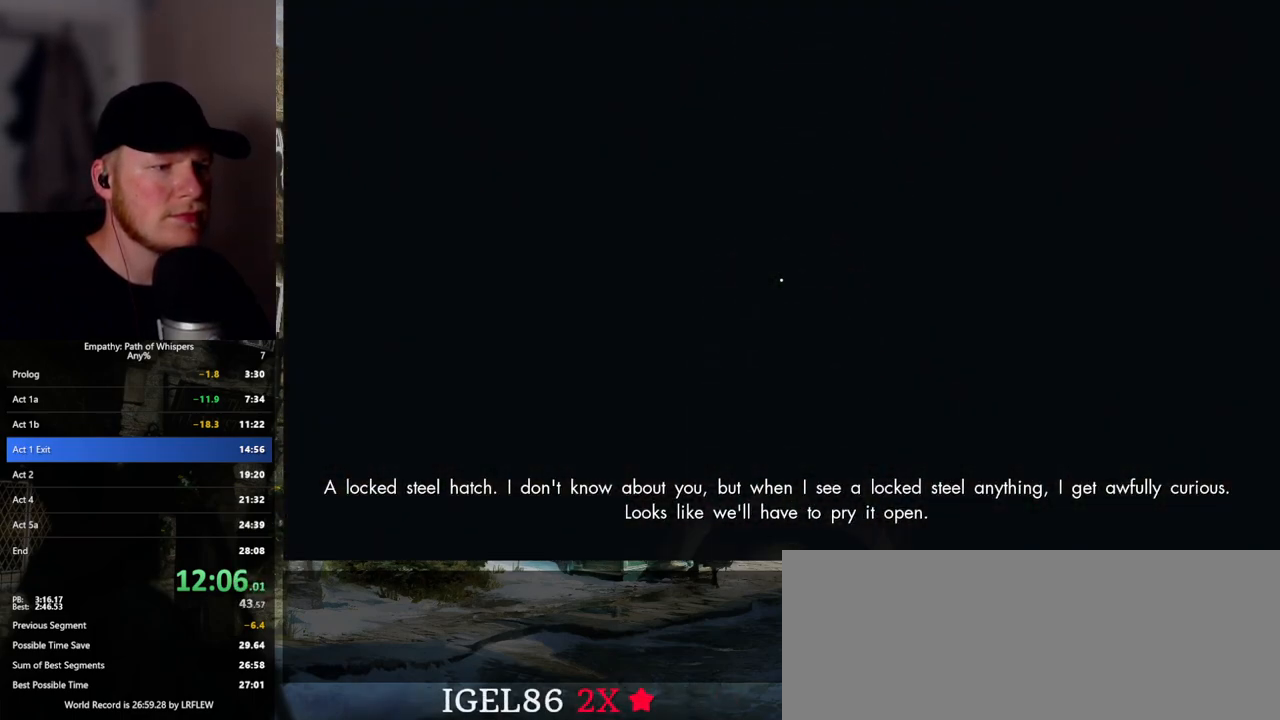
{"keys": ["s", "shift_l"], "mouse": [], "events": []}
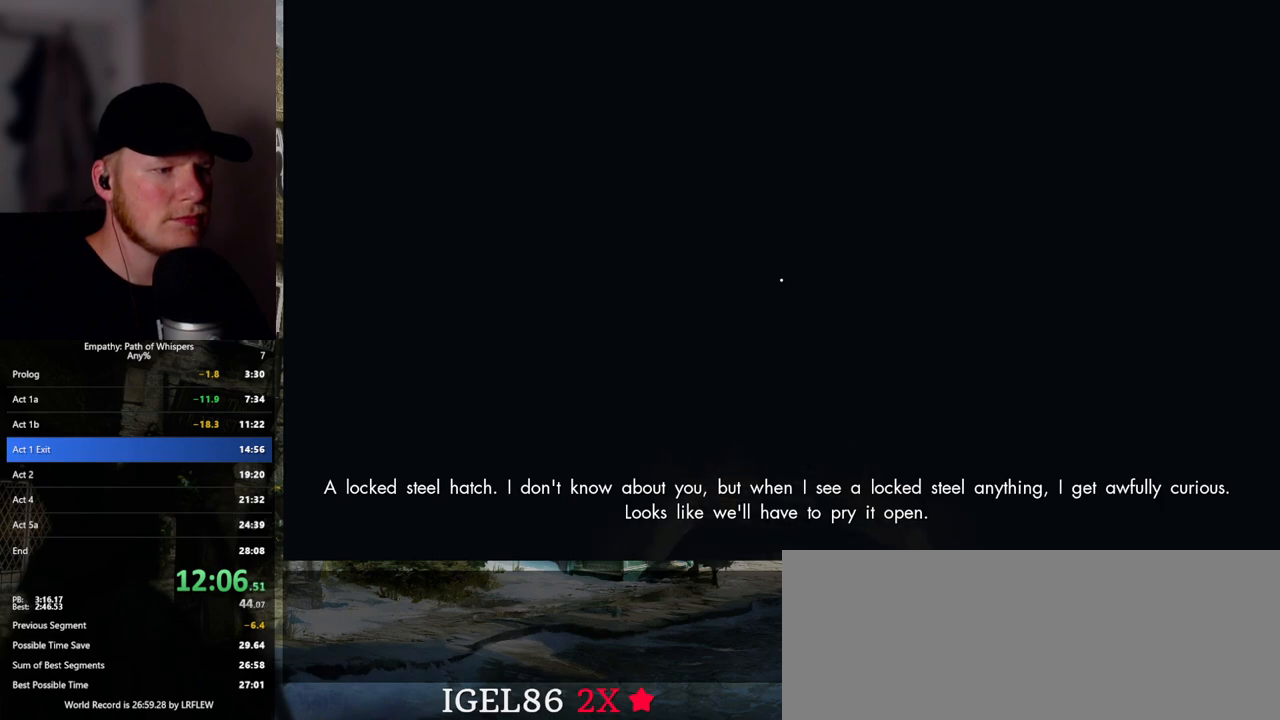
{"keys": ["s", "shift_l"], "mouse": [], "events": []}
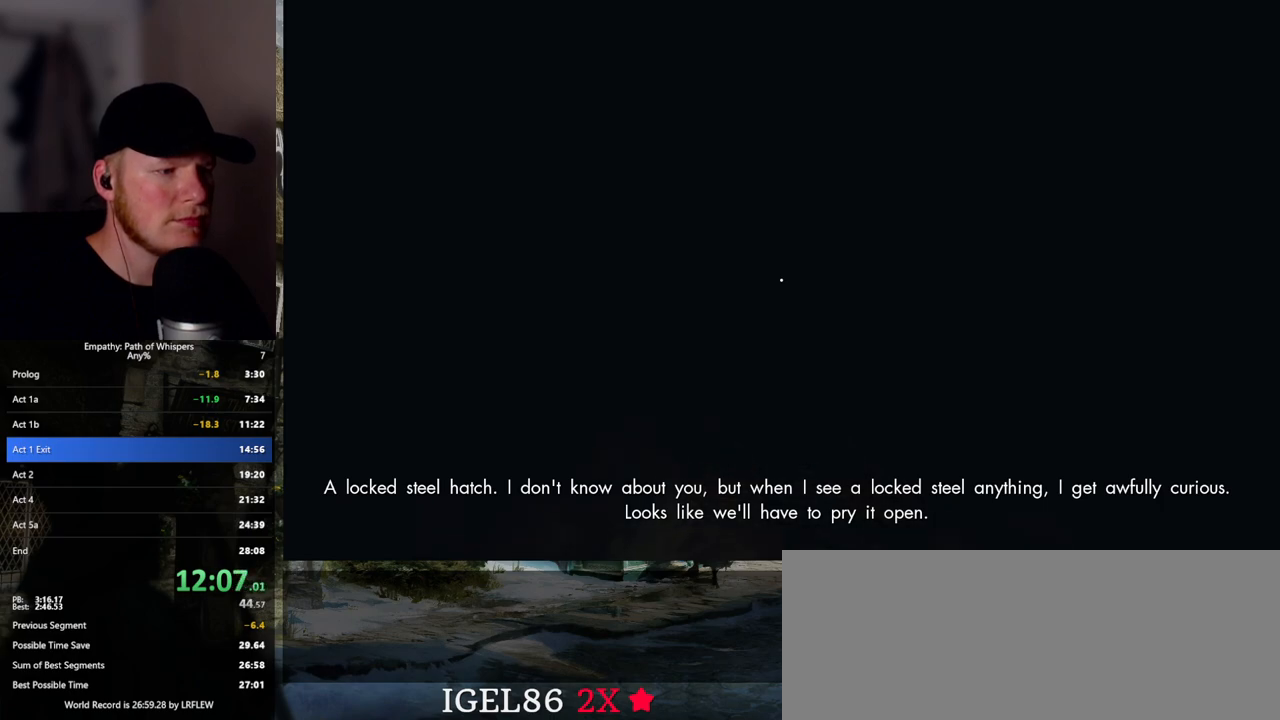
{"keys": ["s", "shift_l"], "mouse": [], "events": []}
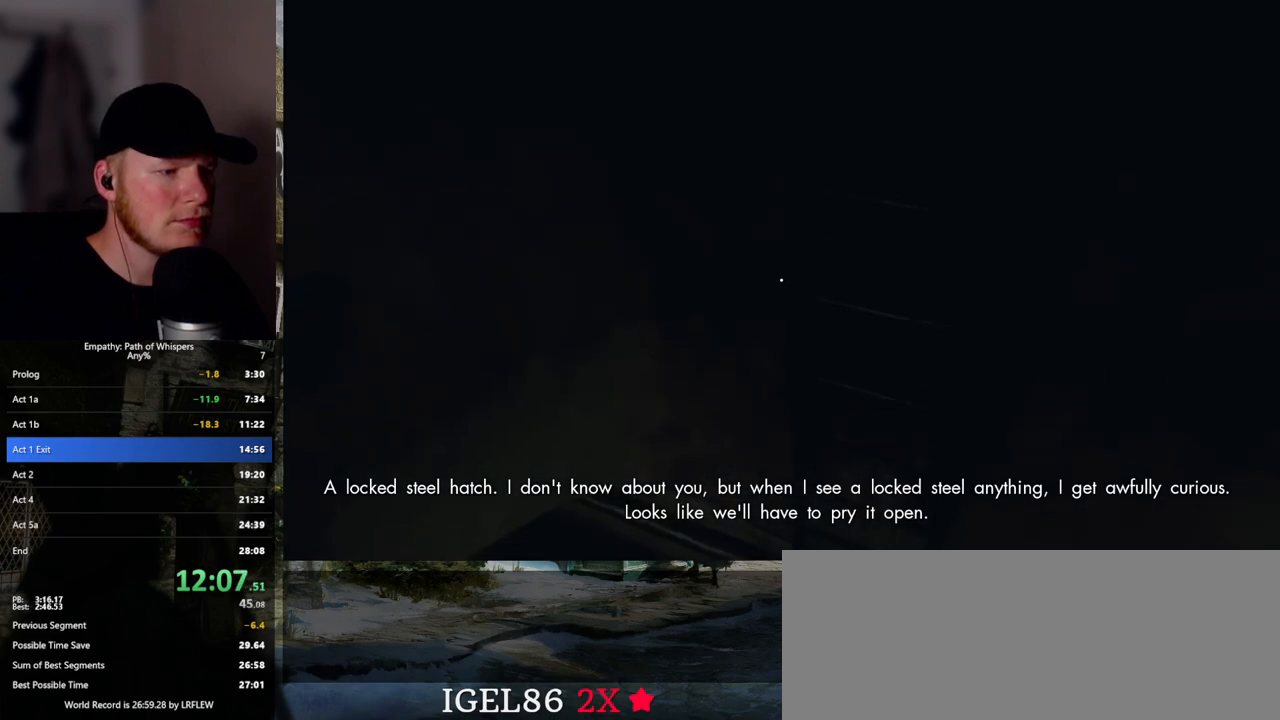
{"keys": ["s", "shift_l"], "mouse": [], "events": []}
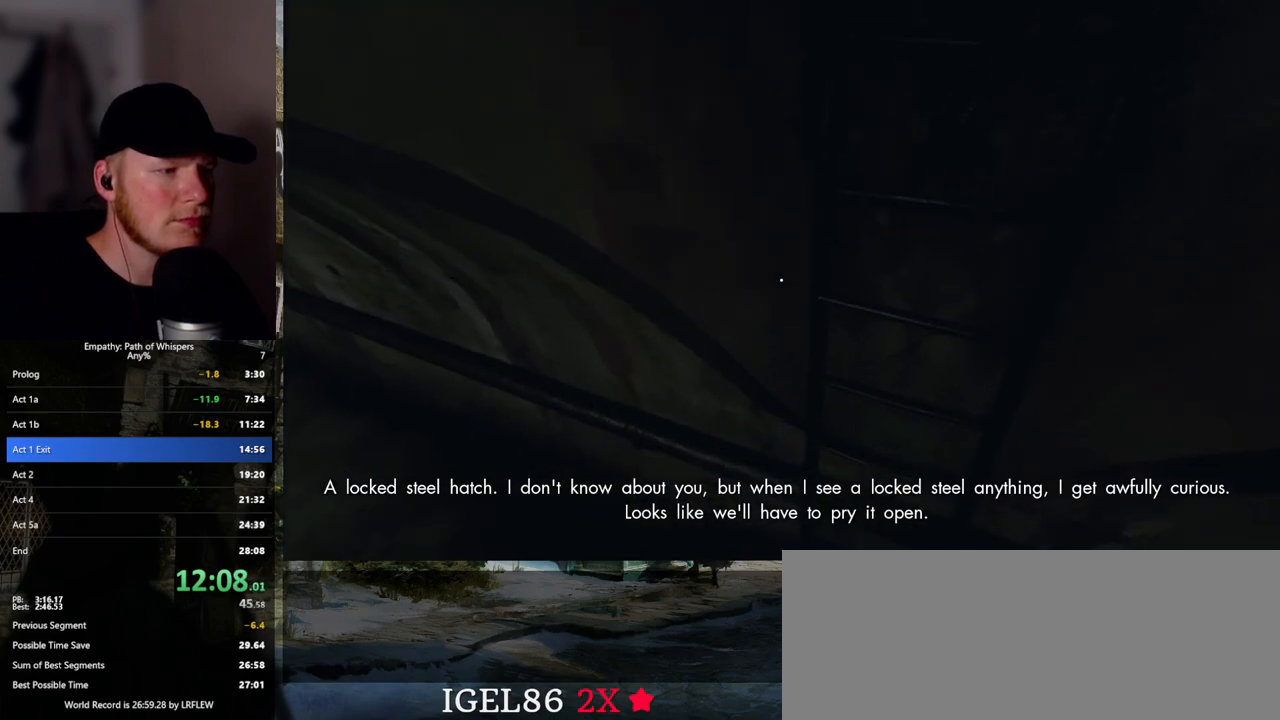
{"keys": ["a", "shift_l"], "mouse": [], "events": [[133, "space", "down"], [217, "a", "down"], [250, "space", "up"], [367, "s", "up"]]}
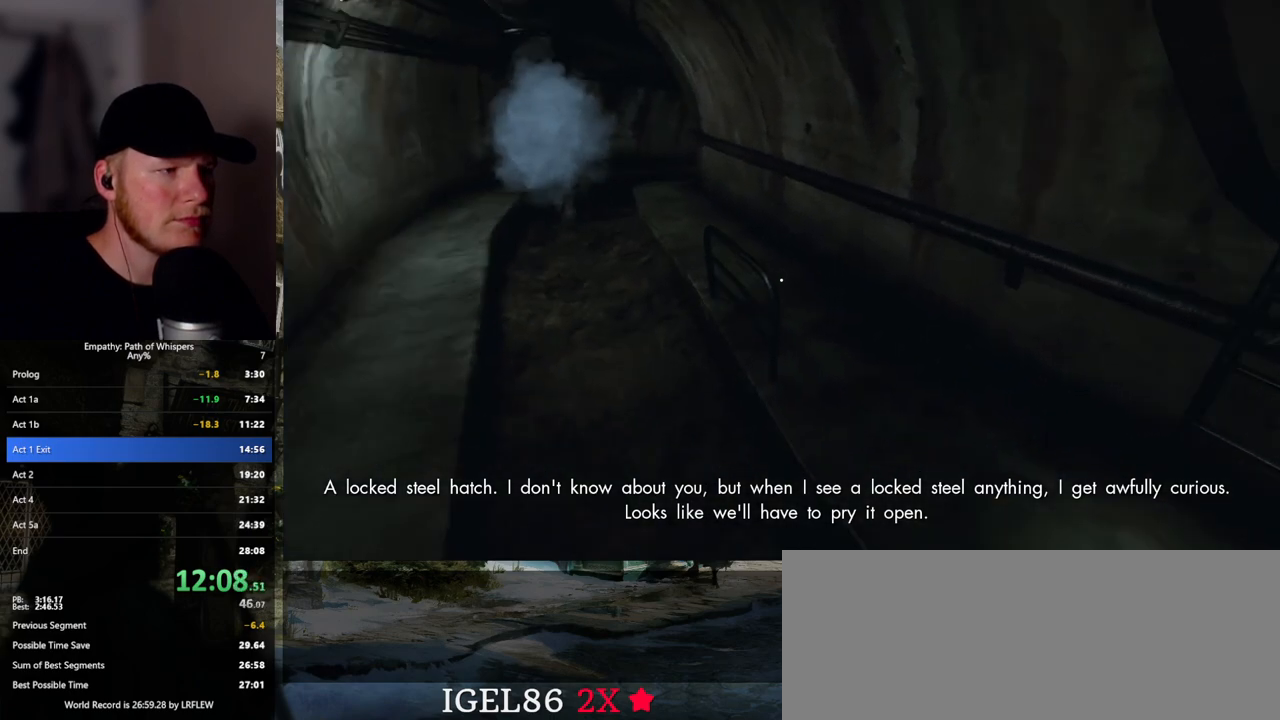
{"keys": ["shift_l", "w"], "mouse": [], "events": [[150, "w", "down"], [367, "a", "up"]]}